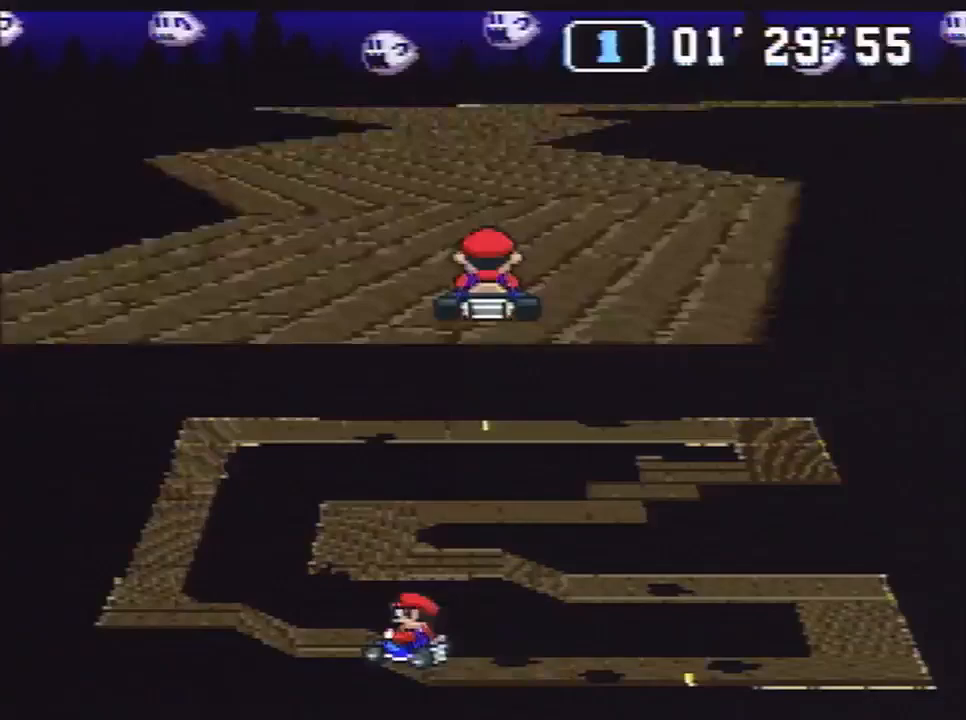
Gameplay with a controller (Nintendo layout); each line is a JSON object with the inputs held at the frame after it. "events" lists button and stick changes between this image and that frame as [ms after this image, input, new state], when the widget could be followed in between. Not read: L1 L3 R1 R3.
{"buttons": ["B"], "events": [[133, "DPAD_RIGHT", "down"], [250, "DPAD_RIGHT", "up"]]}
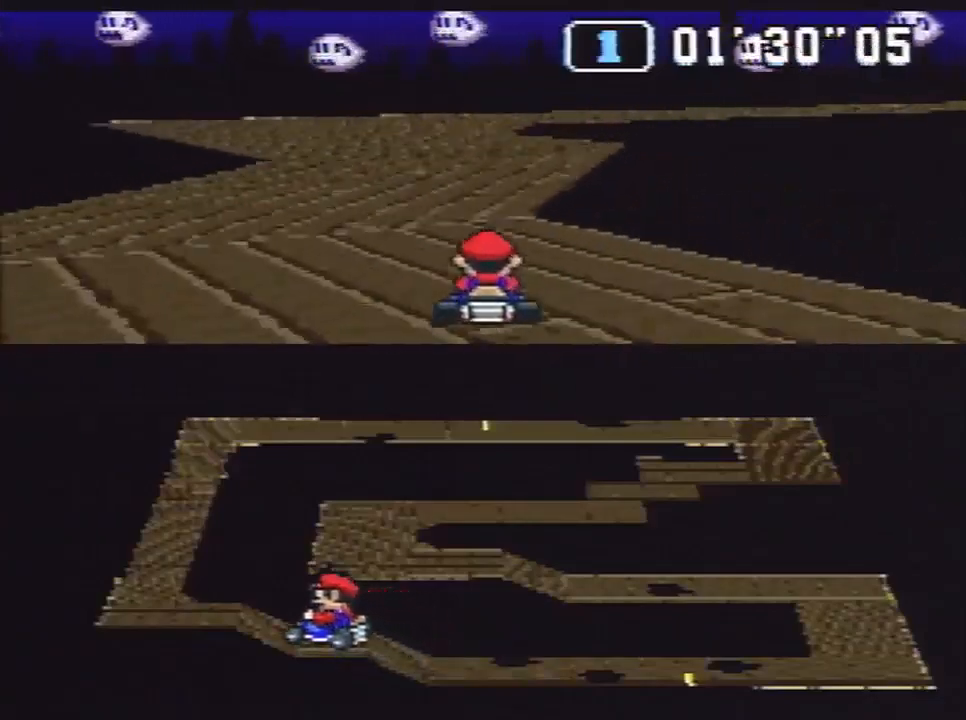
{"buttons": ["B", "DPAD_RIGHT"], "events": [[417, "DPAD_RIGHT", "down"]]}
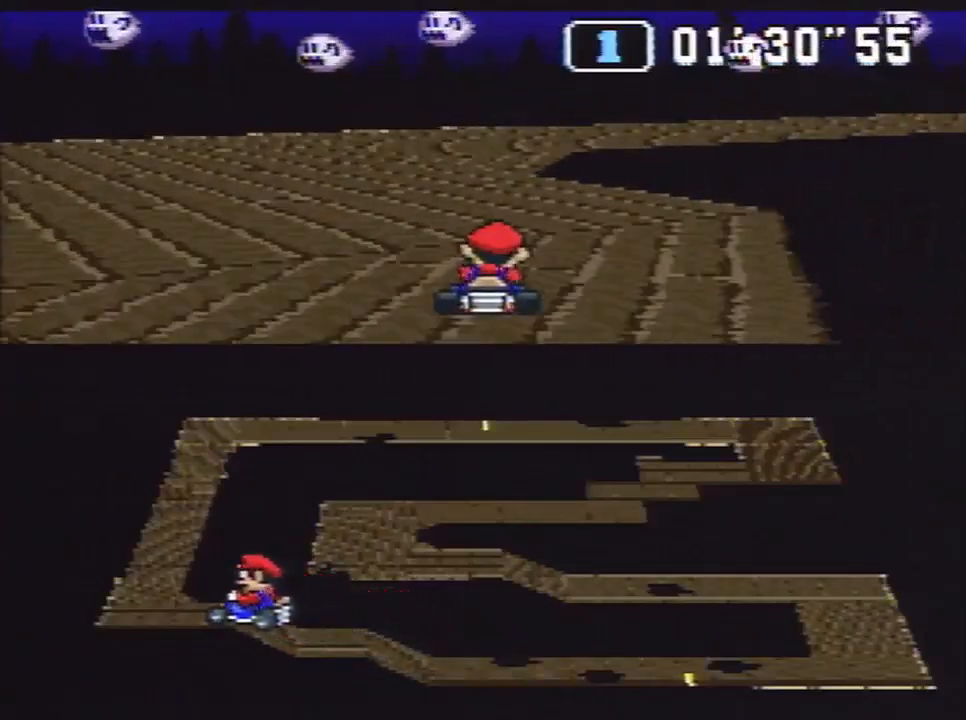
{"buttons": ["B", "DPAD_RIGHT"], "events": []}
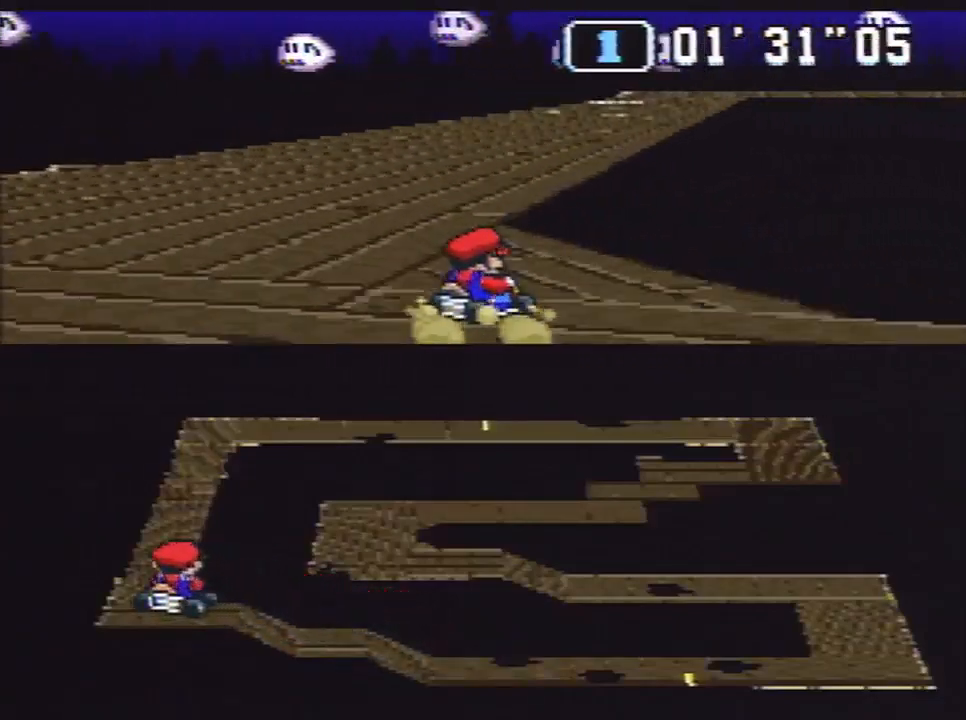
{"buttons": ["B"], "events": [[17, "DPAD_RIGHT", "up"], [50, "DPAD_LEFT", "down"], [200, "DPAD_LEFT", "up"]]}
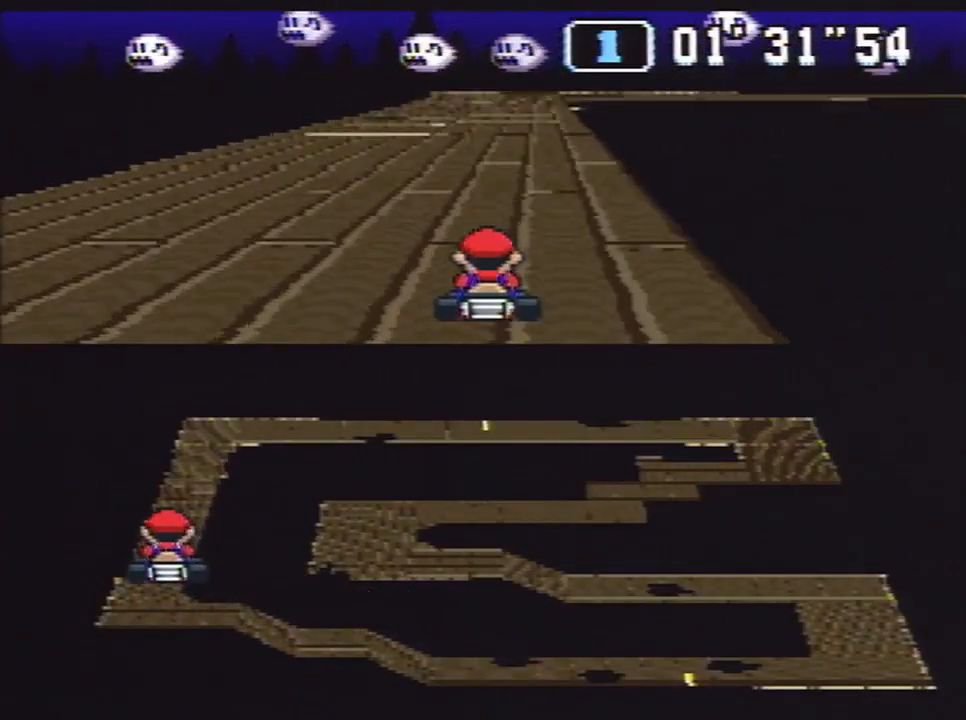
{"buttons": ["B"], "events": []}
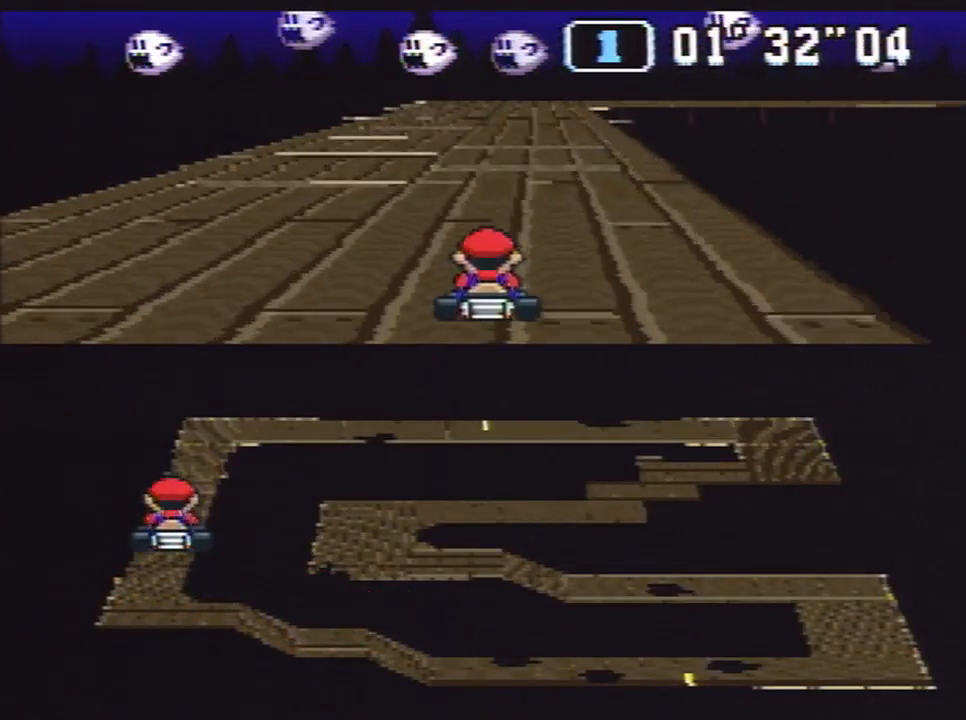
{"buttons": ["B", "DPAD_UP", "DPAD_LEFT"], "events": [[133, "DPAD_RIGHT", "down"], [167, "DPAD_LEFT", "down"], [167, "DPAD_RIGHT", "up"], [233, "DPAD_UP", "down"]]}
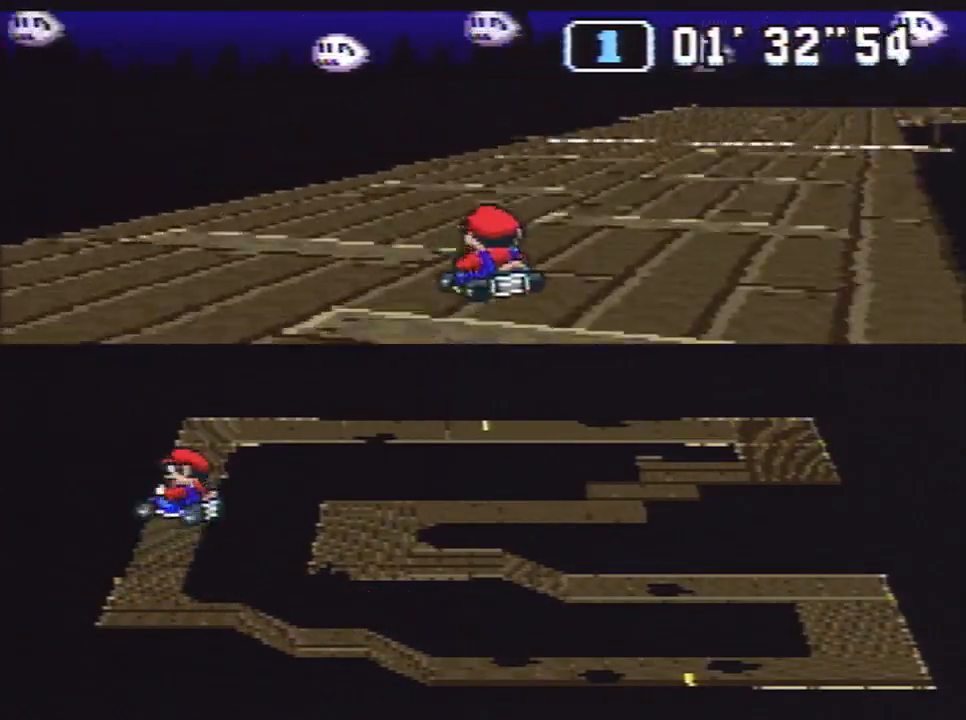
{"buttons": ["B", "DPAD_UP", "DPAD_LEFT"], "events": [[33, "DPAD_UP", "up"], [67, "DPAD_LEFT", "up"], [200, "DPAD_LEFT", "down"], [200, "DPAD_UP", "down"]]}
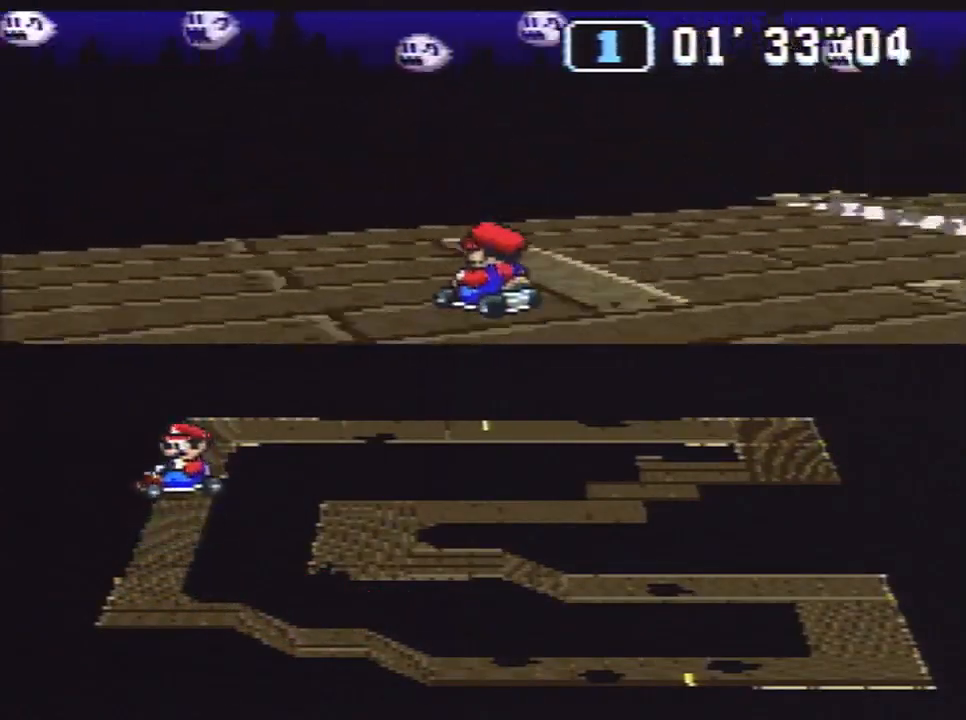
{"buttons": ["B", "DPAD_RIGHT"], "events": [[233, "DPAD_UP", "up"], [267, "DPAD_UP", "down"], [317, "DPAD_DOWN", "down"], [317, "DPAD_RIGHT", "down"], [350, "DPAD_LEFT", "up"], [383, "DPAD_DOWN", "up"], [383, "DPAD_UP", "up"]]}
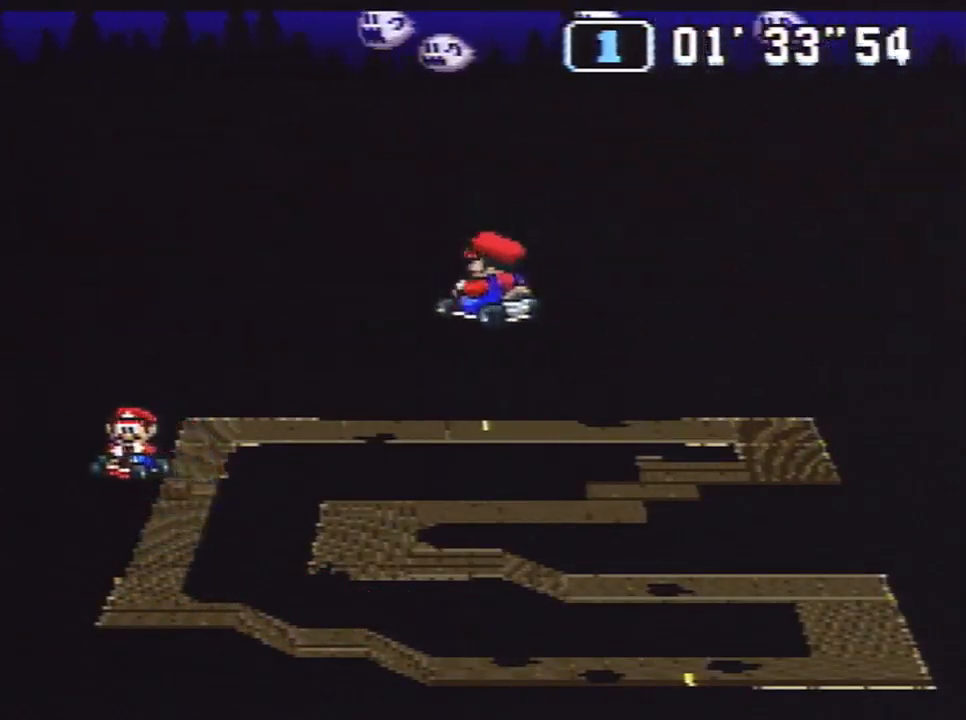
{"buttons": [], "events": [[133, "B", "up"], [133, "DPAD_RIGHT", "up"]]}